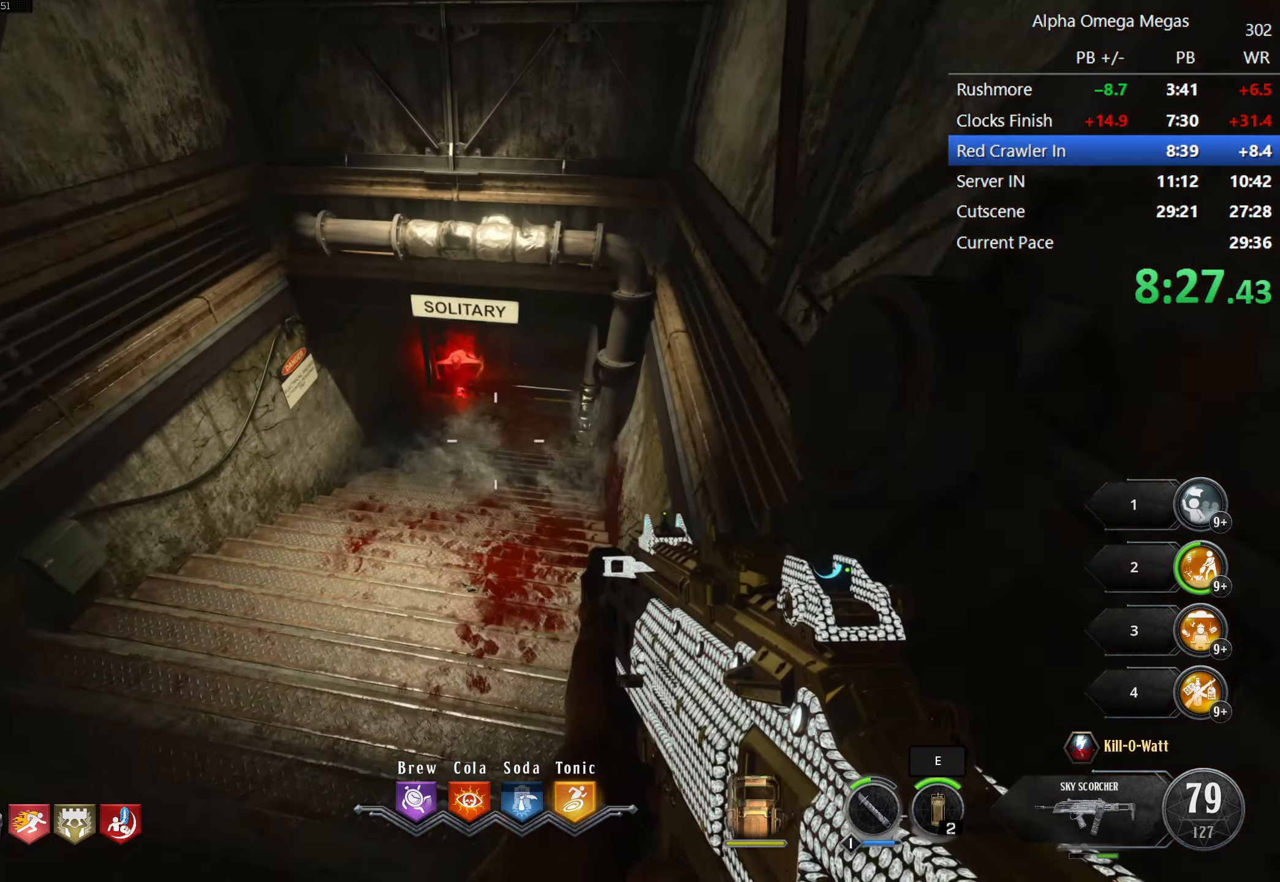
Gameplay with keyboard and mouse; each line is a JSON object with the keys and mouse buttons held at the frame after it. "events" lists presses ("down") and releases ("up") of "1", "2", "3", "4", "5", "a", "alt", "b", "c", "ctrl", "d", "e", "f", "g", "q", "r", "s", "shift", "space", "t", "tab", "tilde", "v", "w", "x", "z", "mouse_left", "mouse_wheel", "mouse_right", "mouse_mb4" and "mouse_mb5" between this image and that frame as [ms after this image, input, new state], when the widget could be followed in between. "mouse_left", "mouse_wheel", "mouse_right", "mouse_mb4", "mouse_mb5" = the "left", "wheel", "right", "mb4", "mb5" buttons of the "mouse" list. No other keys are recorded. "wheel" means that the mouse wheel is clicked or scrolled. Mouse movement is not recorded.
{"keys": ["a", "w"], "mouse": [], "events": [[383, "a", "down"]]}
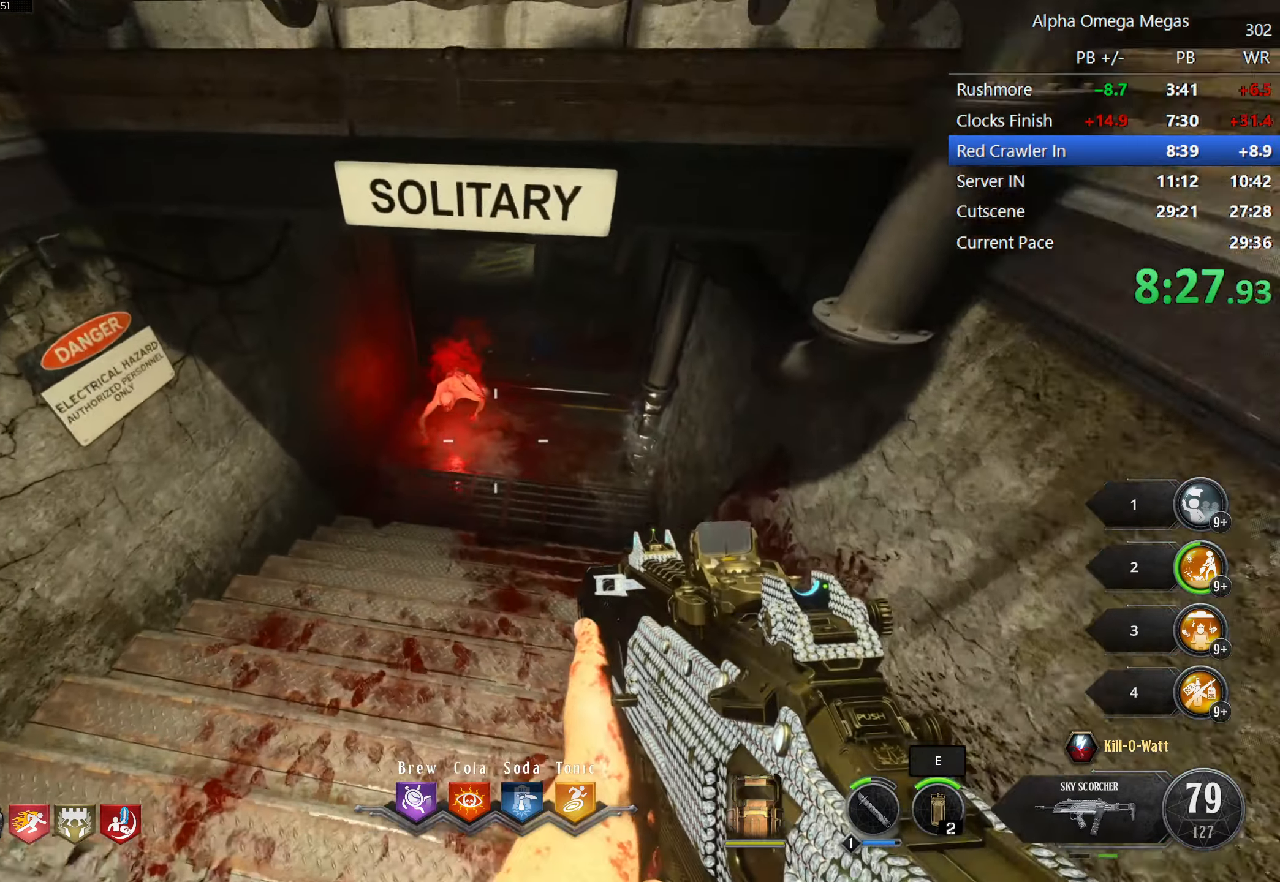
{"keys": ["s"], "mouse": [], "events": [[16, "a", "up"], [116, "w", "up"], [483, "s", "down"]]}
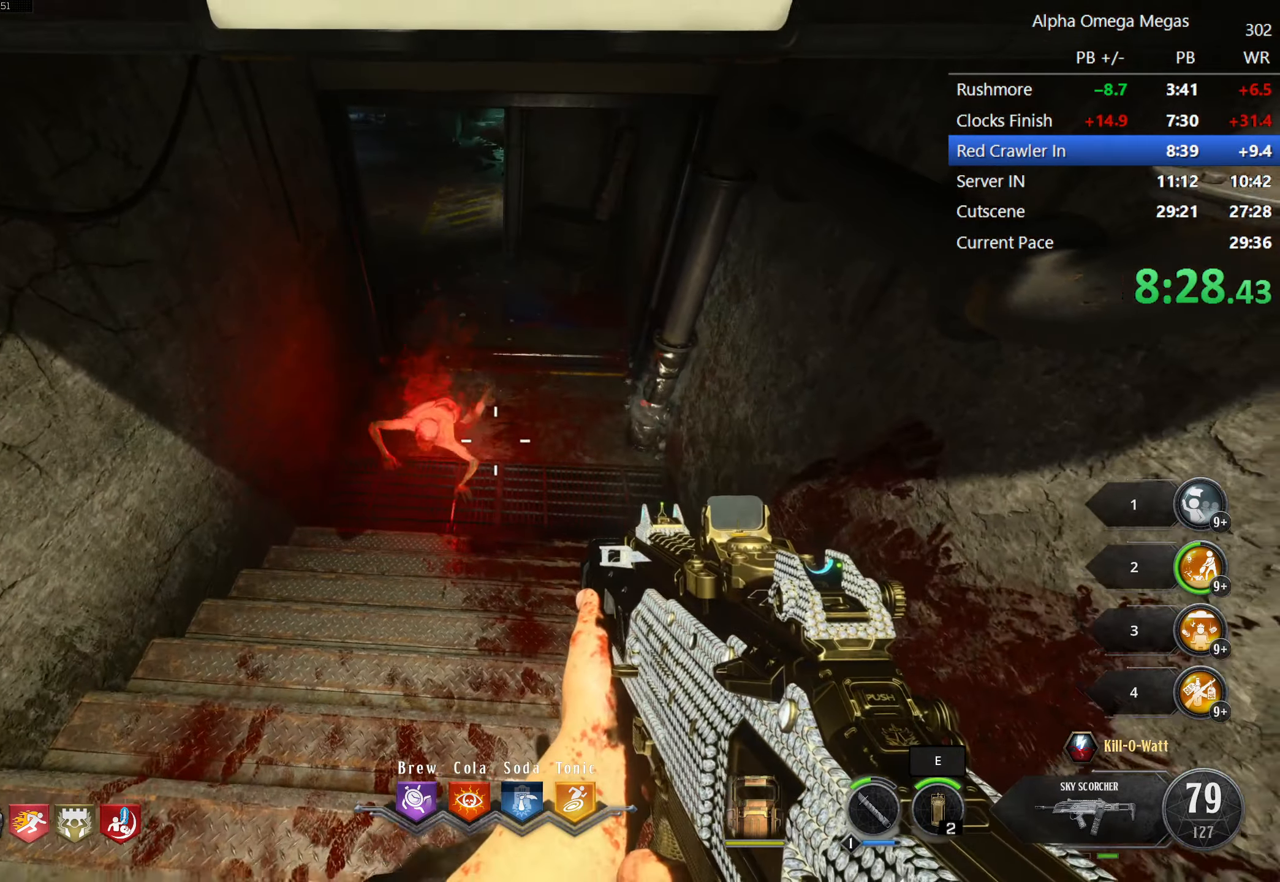
{"keys": [], "mouse": [], "events": [[83, "a", "down"], [233, "a", "up"], [316, "s", "up"]]}
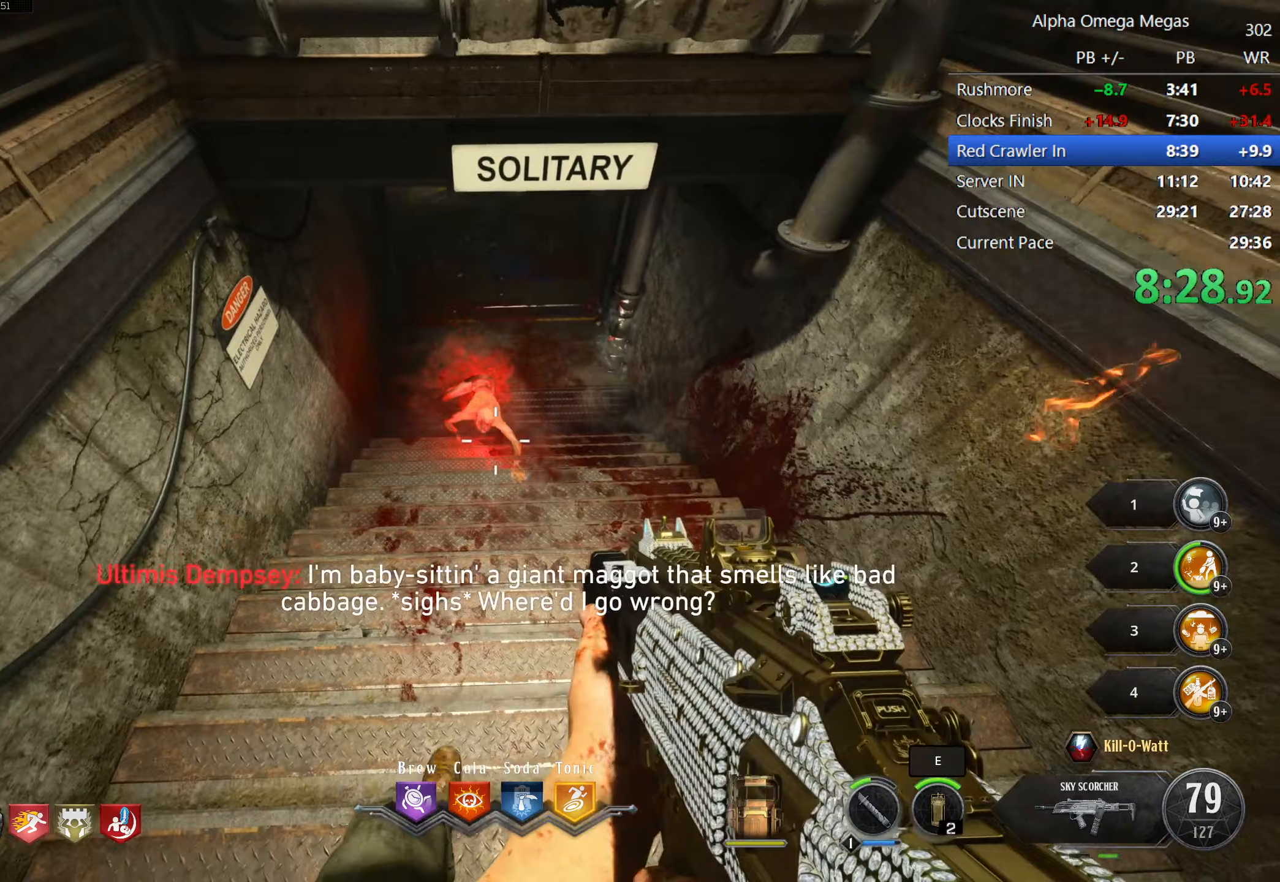
{"keys": [], "mouse": [], "events": [[100, "s", "down"], [333, "s", "up"]]}
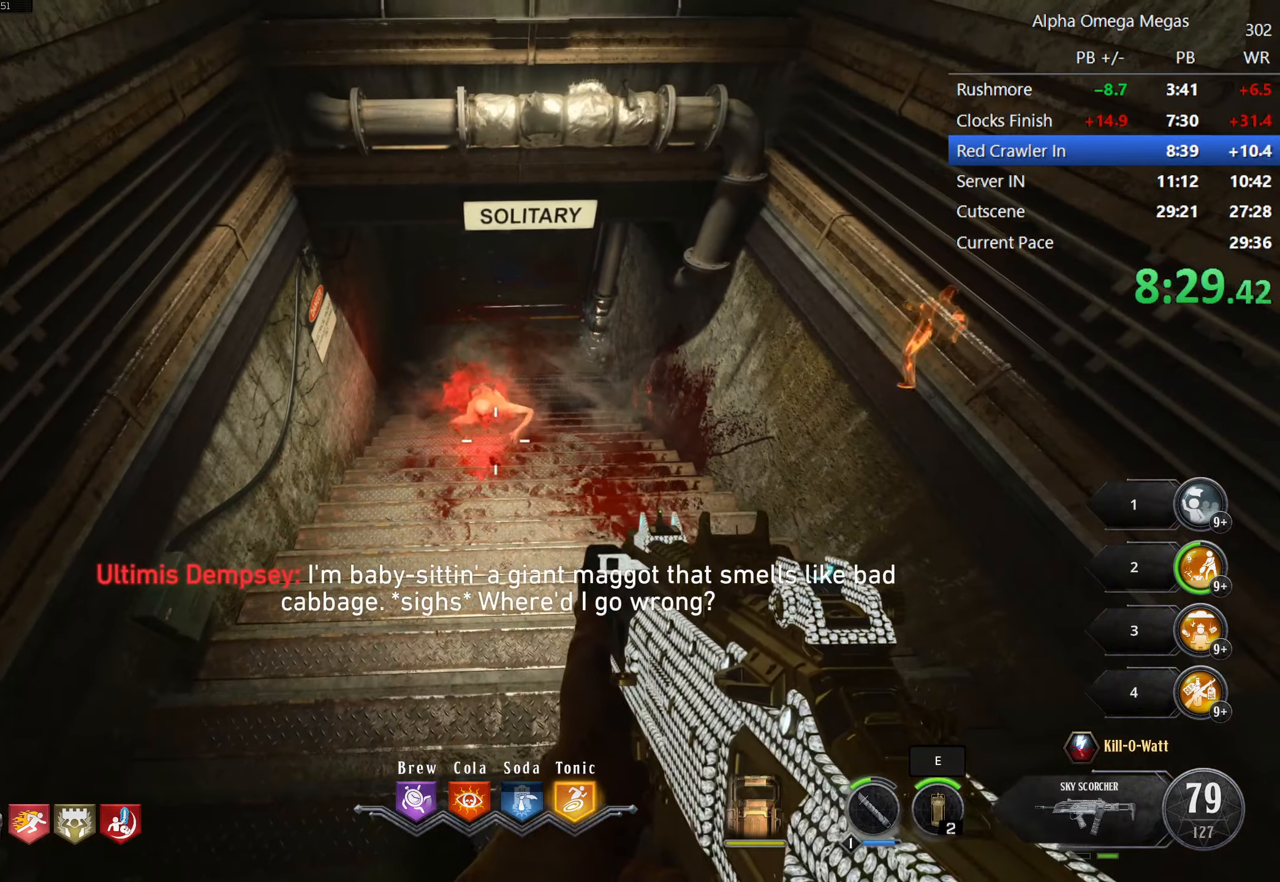
{"keys": ["s"], "mouse": [], "events": [[217, "s", "down"]]}
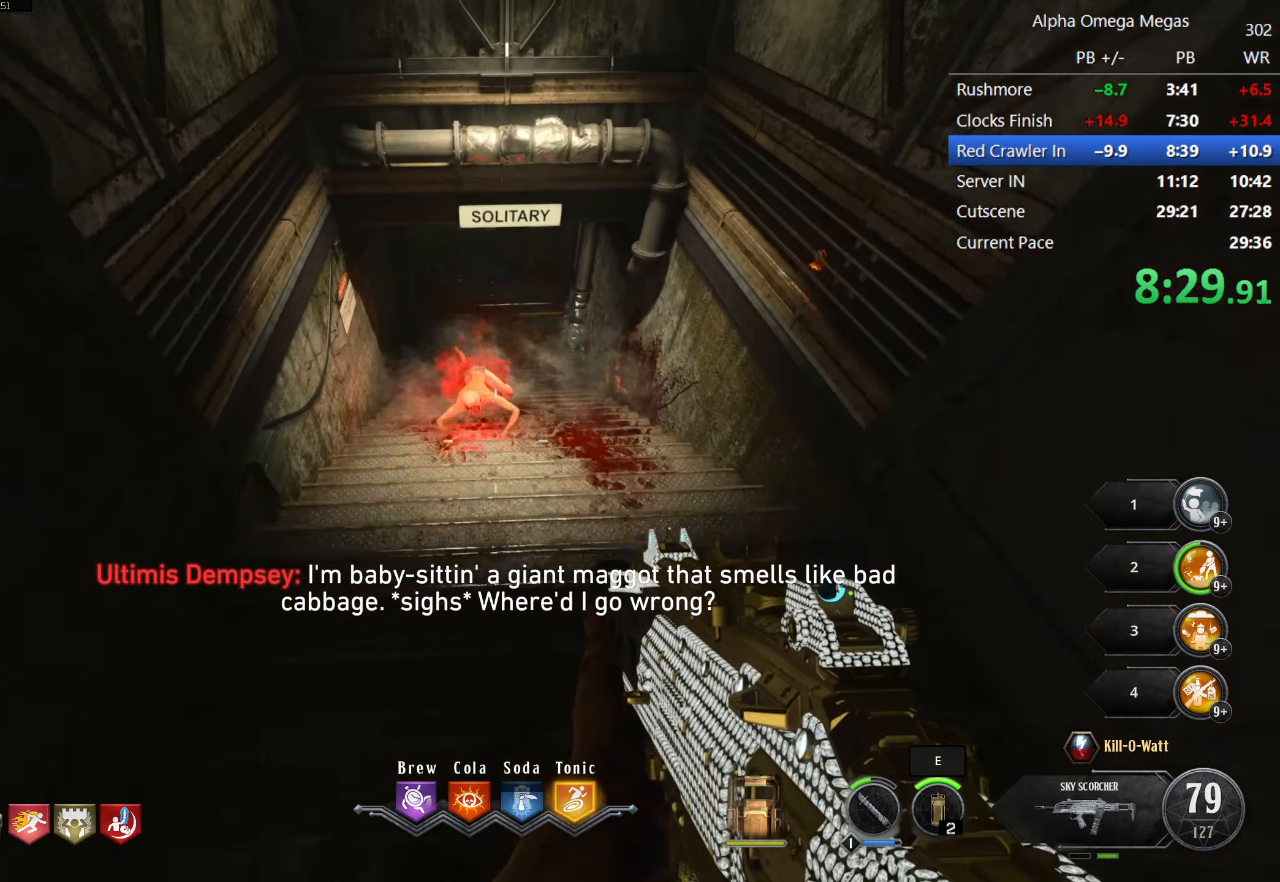
{"keys": ["s"], "mouse": [], "events": [[33, "s", "up"], [367, "s", "down"]]}
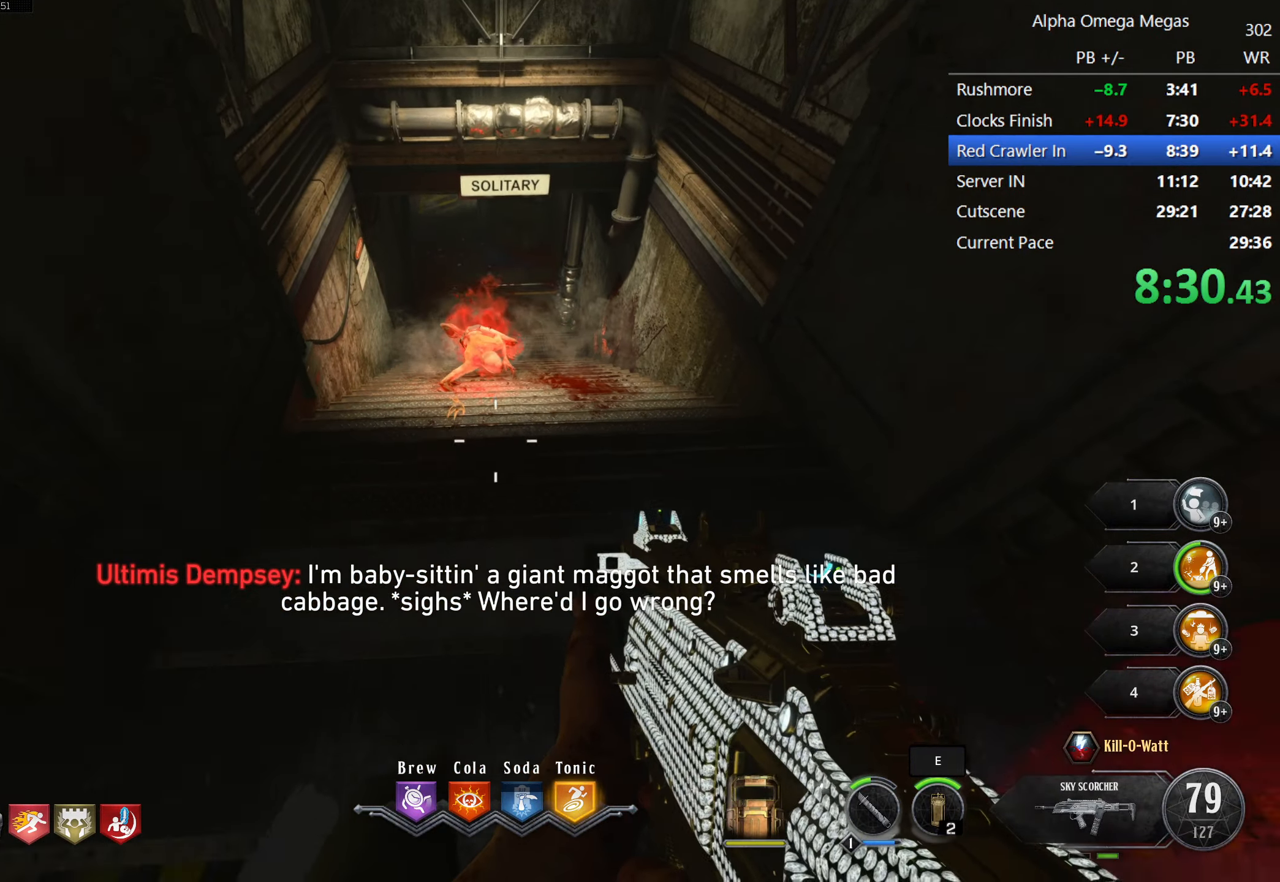
{"keys": ["s"], "mouse": [], "events": [[183, "s", "up"], [233, "a", "down"], [483, "a", "up"], [483, "s", "down"]]}
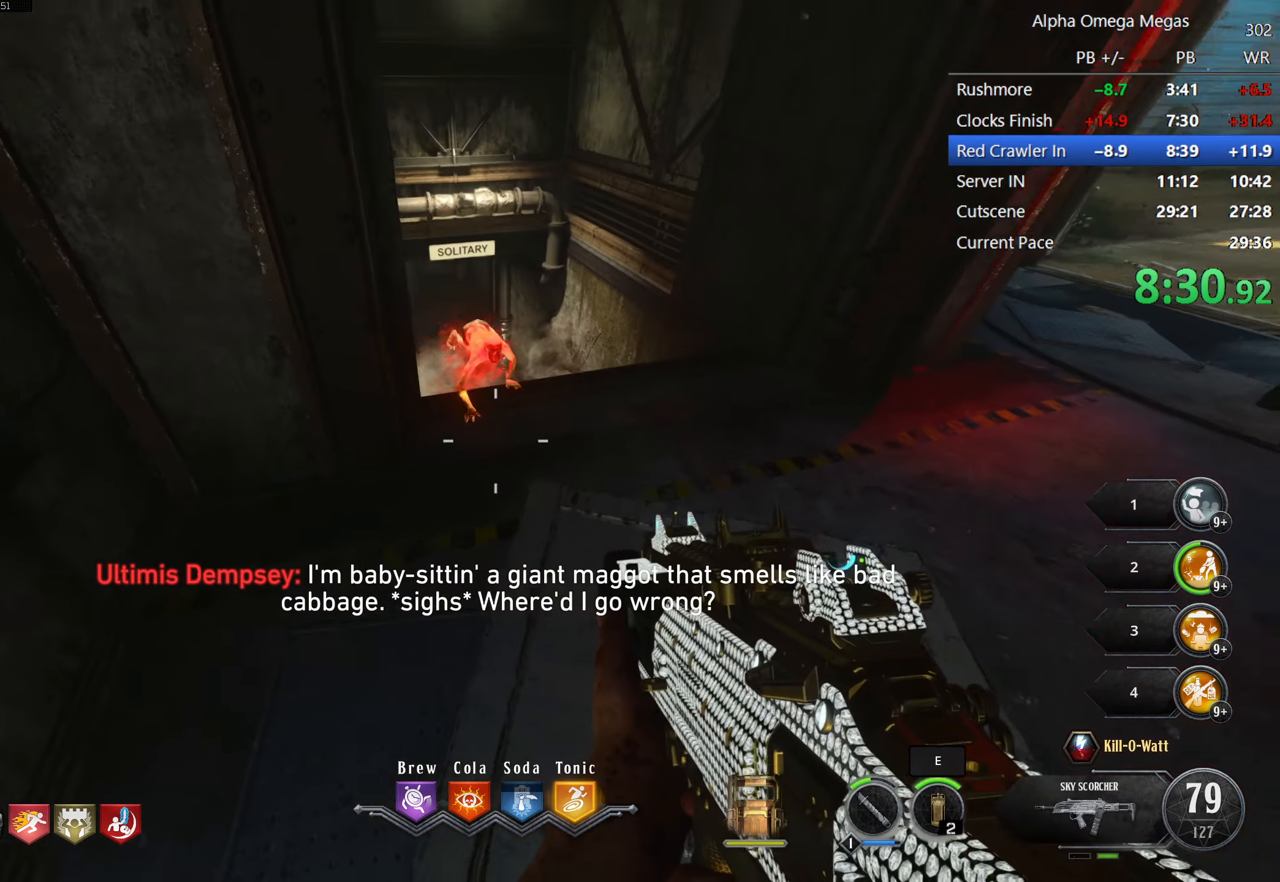
{"keys": ["a", "s"], "mouse": [], "events": [[167, "s", "up"], [350, "a", "down"], [450, "s", "down"]]}
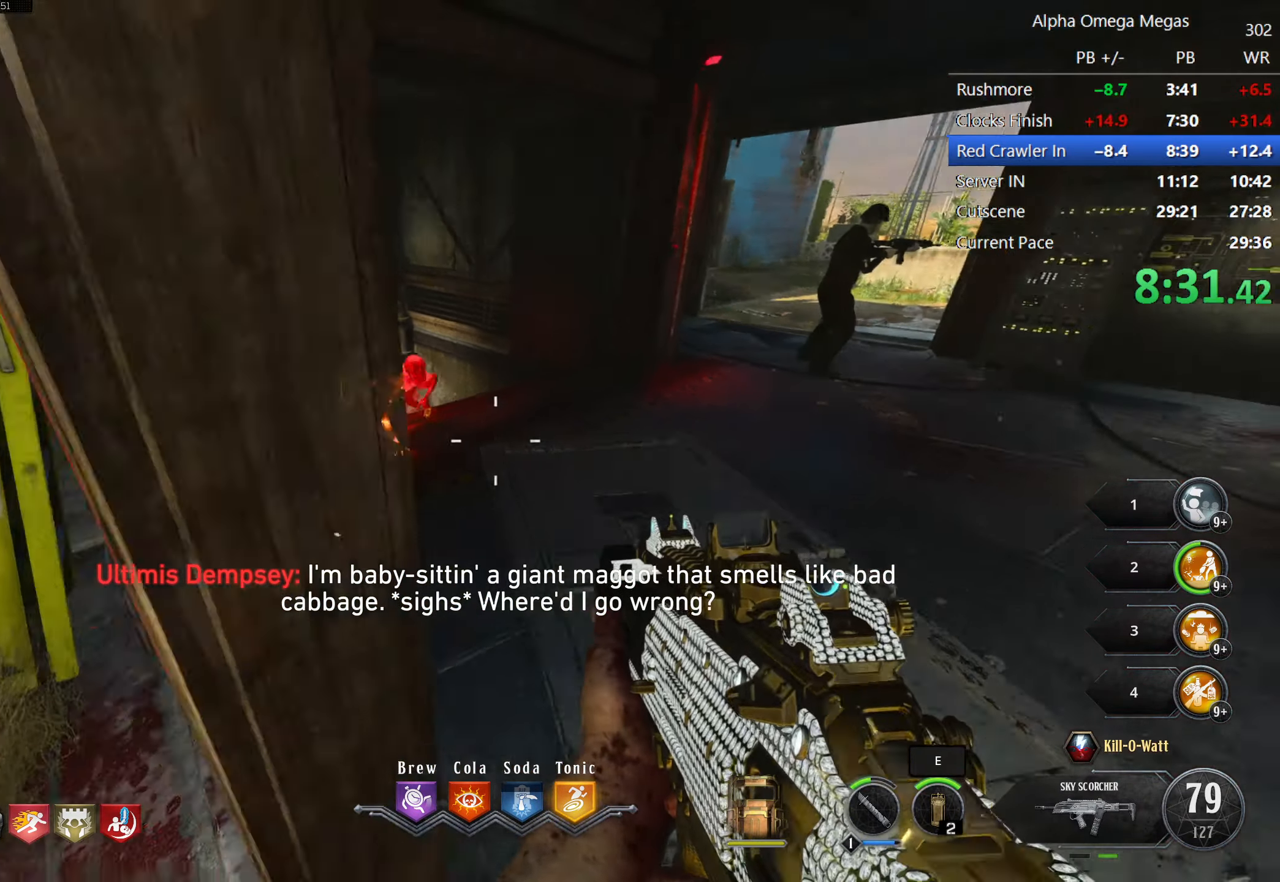
{"keys": ["a", "s"], "mouse": [], "events": [[33, "a", "up"], [133, "s", "up"], [417, "a", "down"], [417, "s", "down"]]}
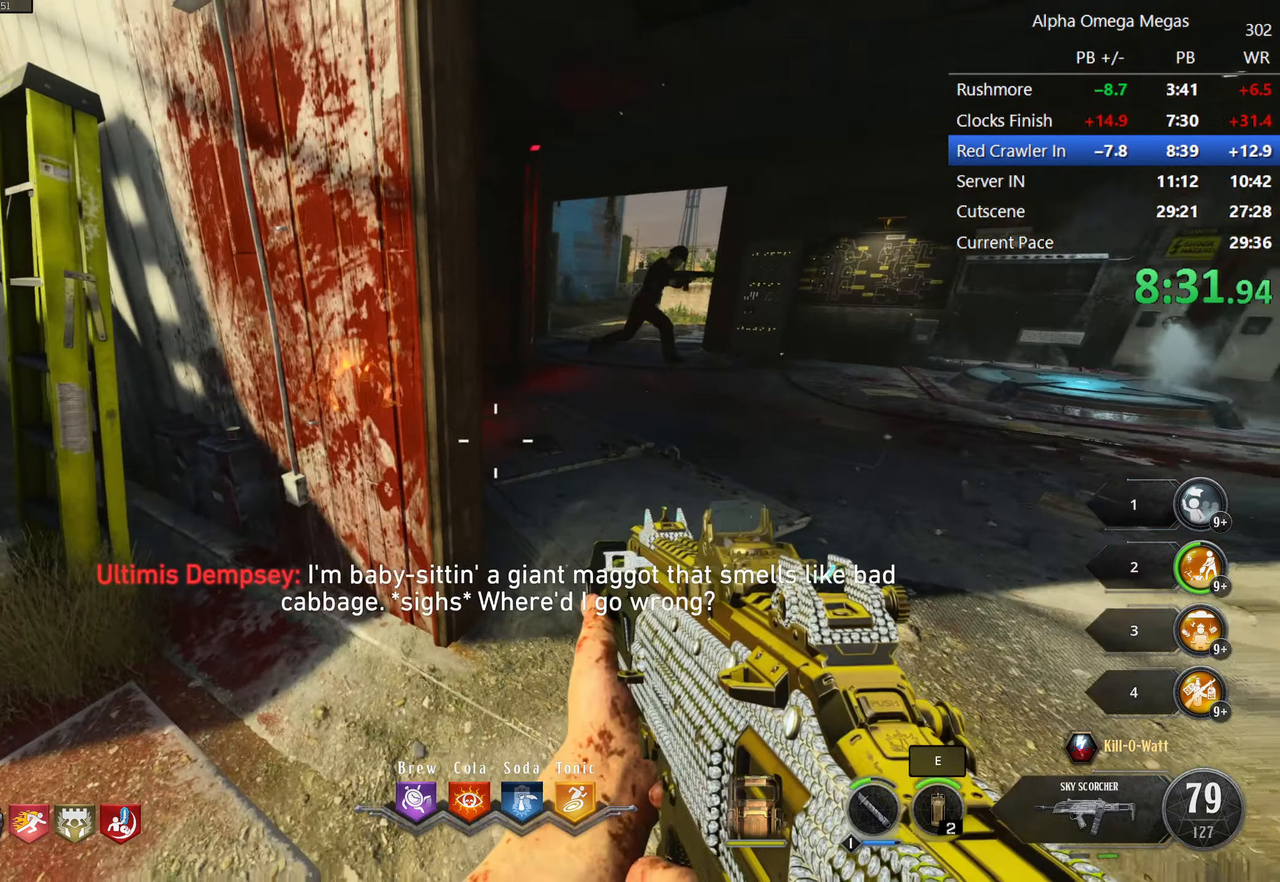
{"keys": [], "mouse": [], "events": [[50, "a", "up"], [150, "s", "up"]]}
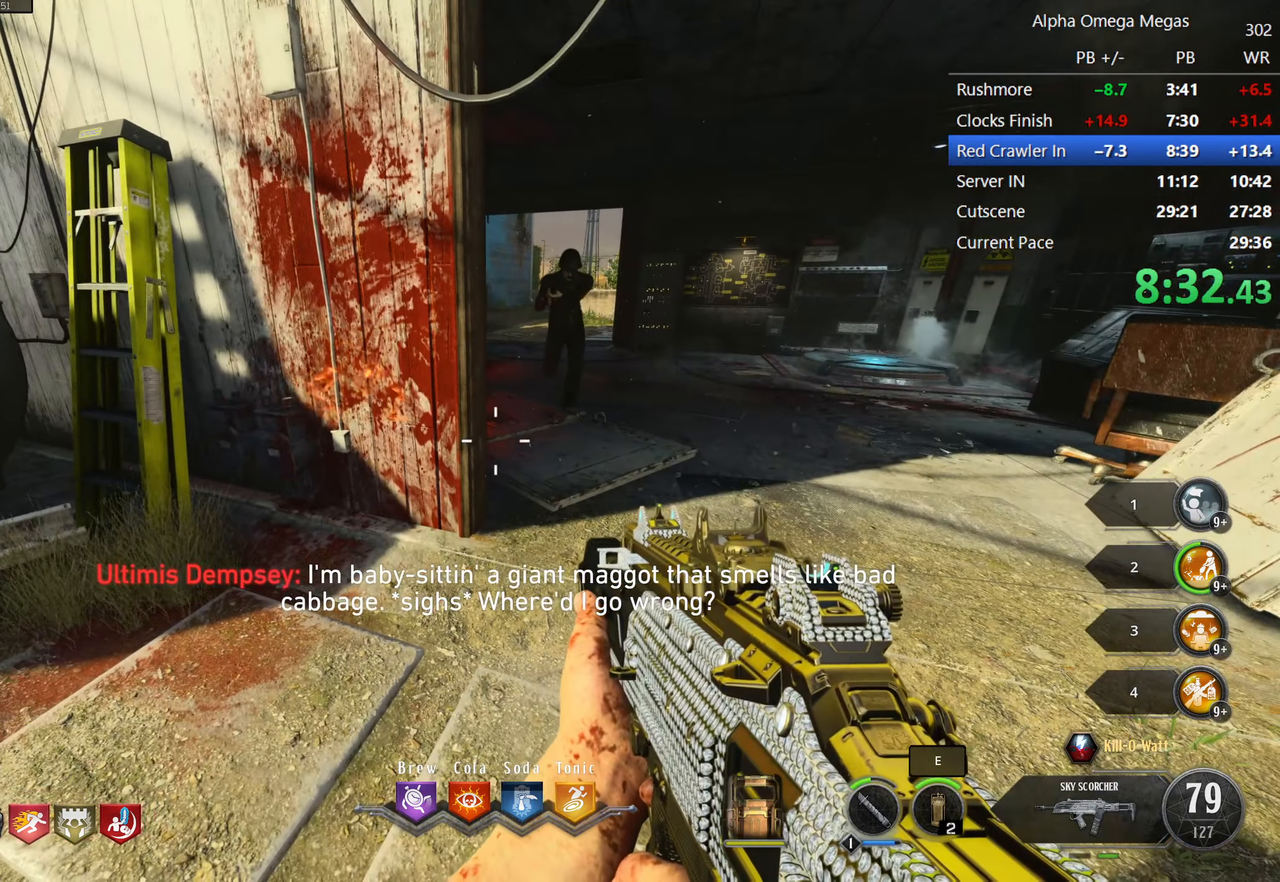
{"keys": ["s"], "mouse": [], "events": [[500, "s", "down"]]}
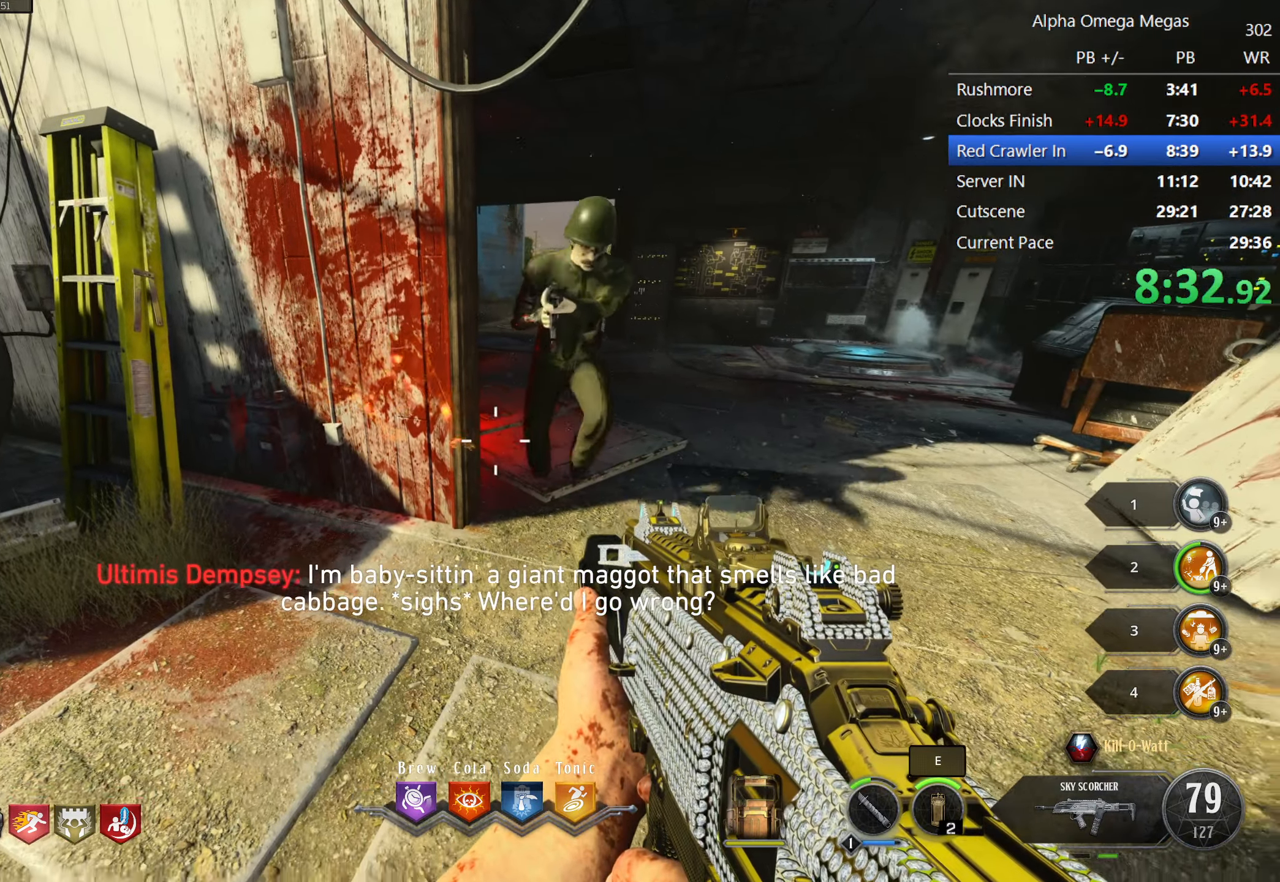
{"keys": [], "mouse": [], "events": [[283, "s", "up"]]}
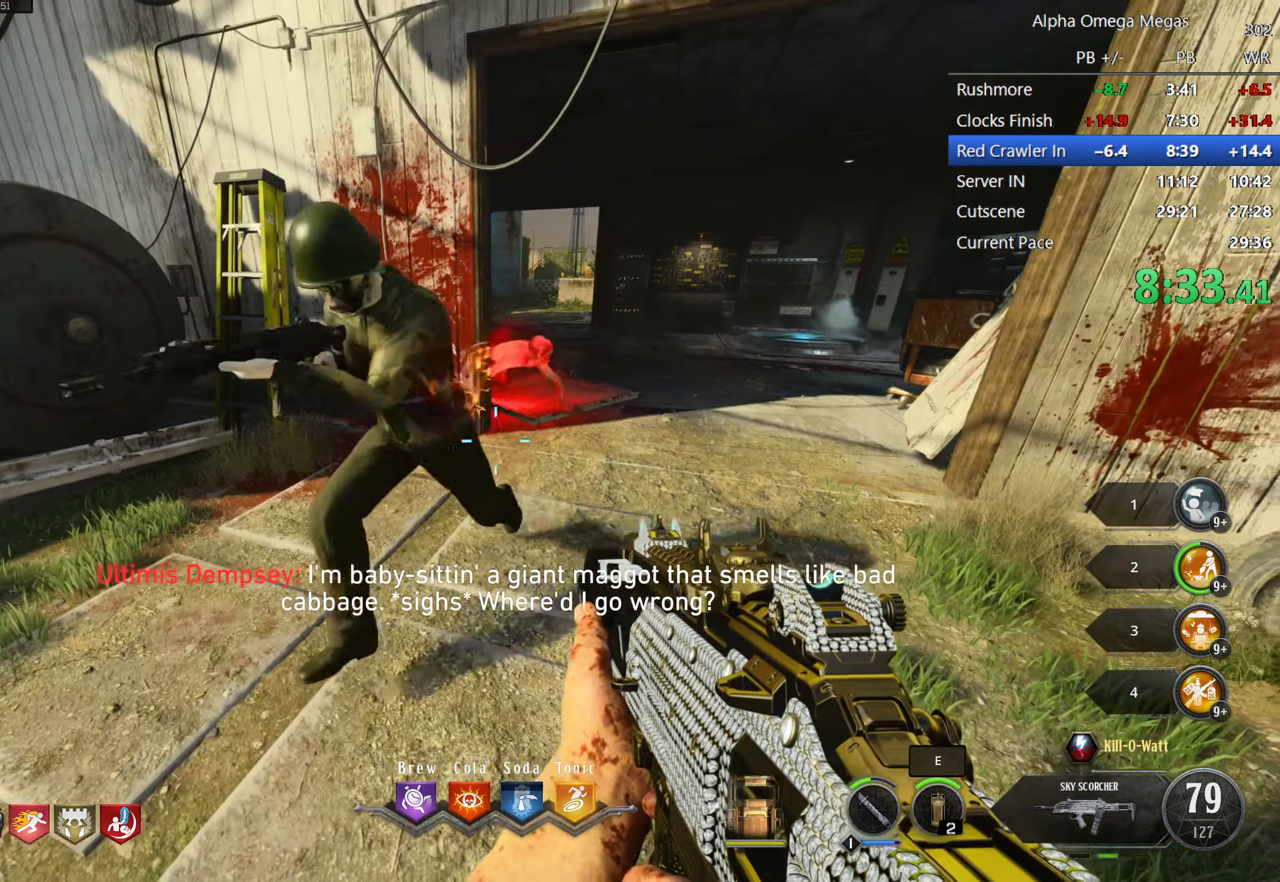
{"keys": ["s"], "mouse": [], "events": [[250, "a", "down"], [250, "s", "down"], [483, "a", "up"]]}
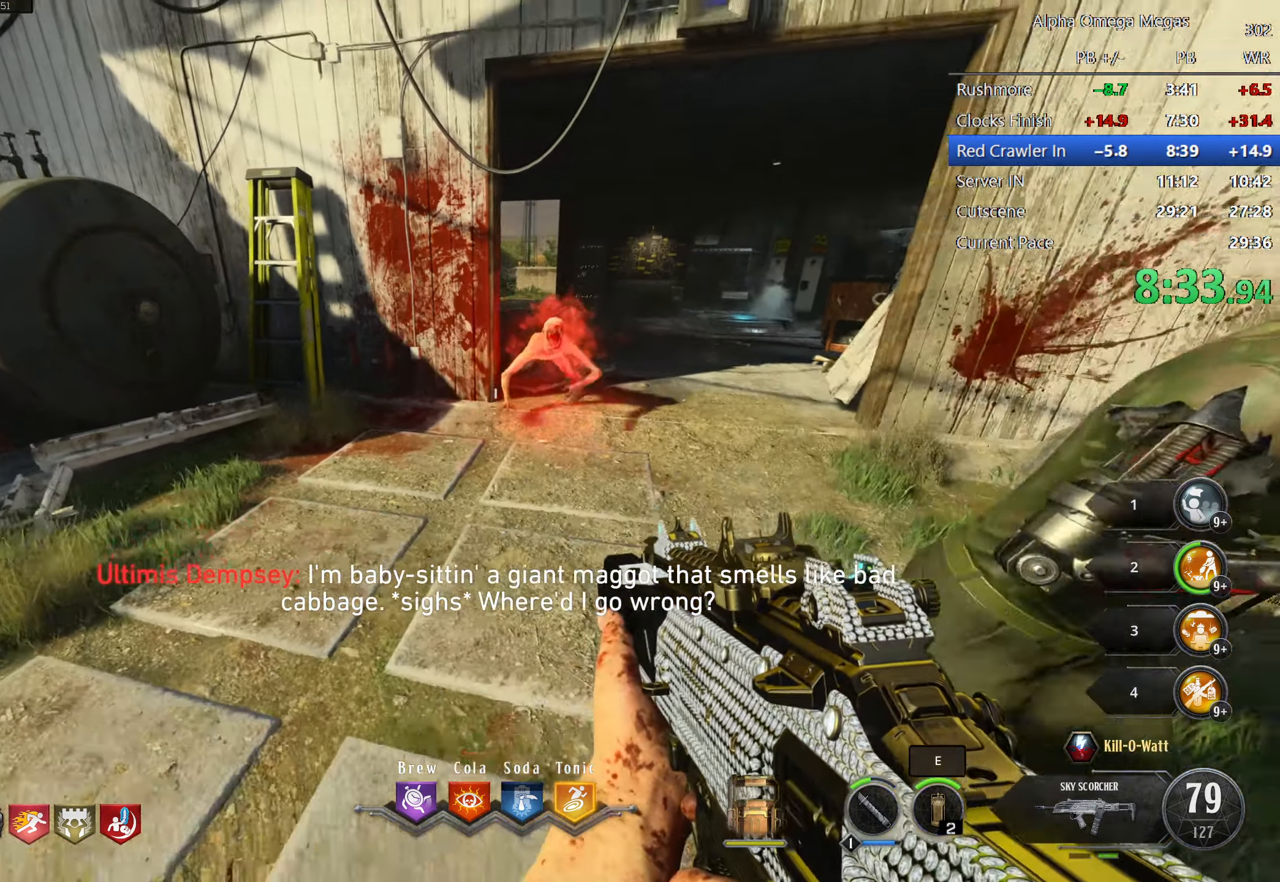
{"keys": ["s"], "mouse": [], "events": [[67, "s", "up"], [350, "s", "down"]]}
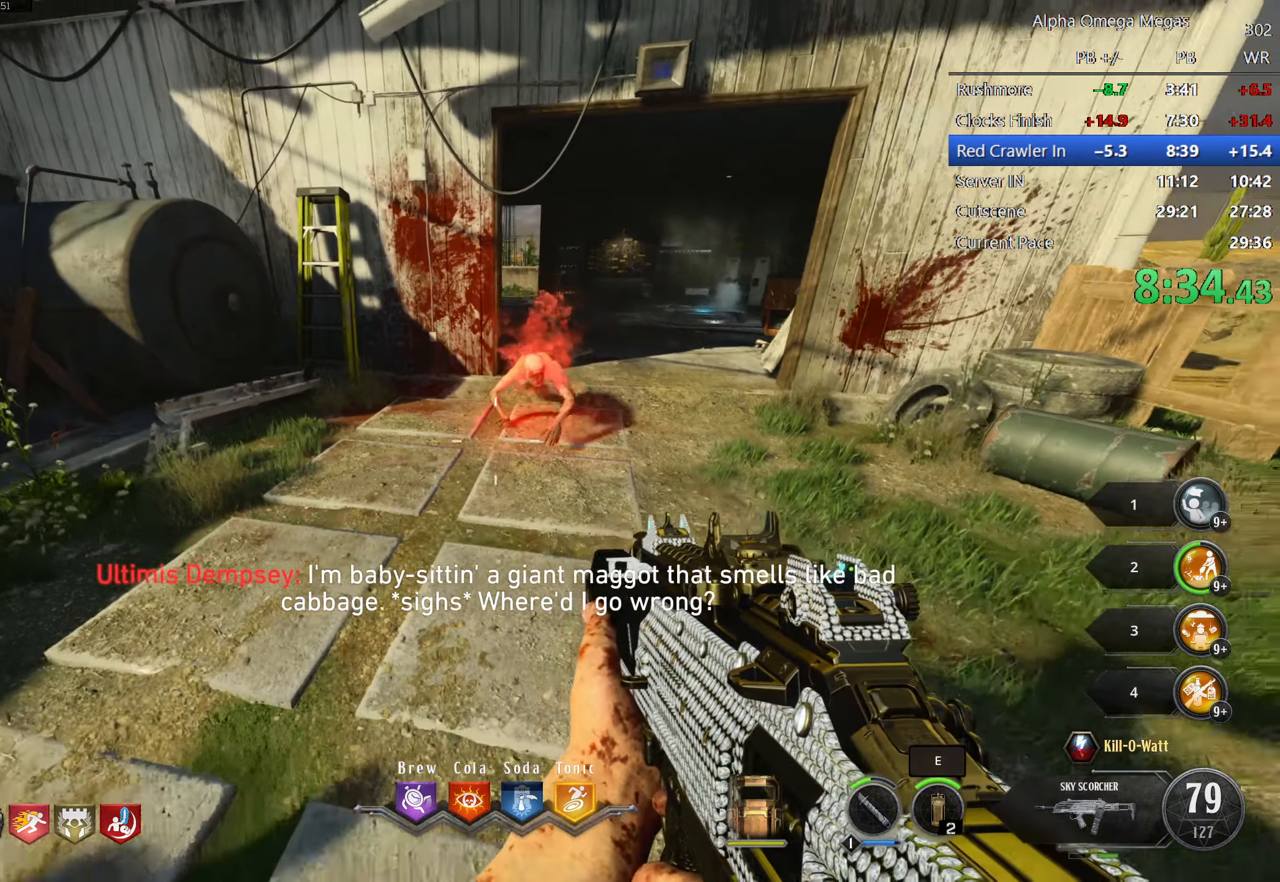
{"keys": ["s"], "mouse": [], "events": [[134, "s", "up"], [500, "s", "down"]]}
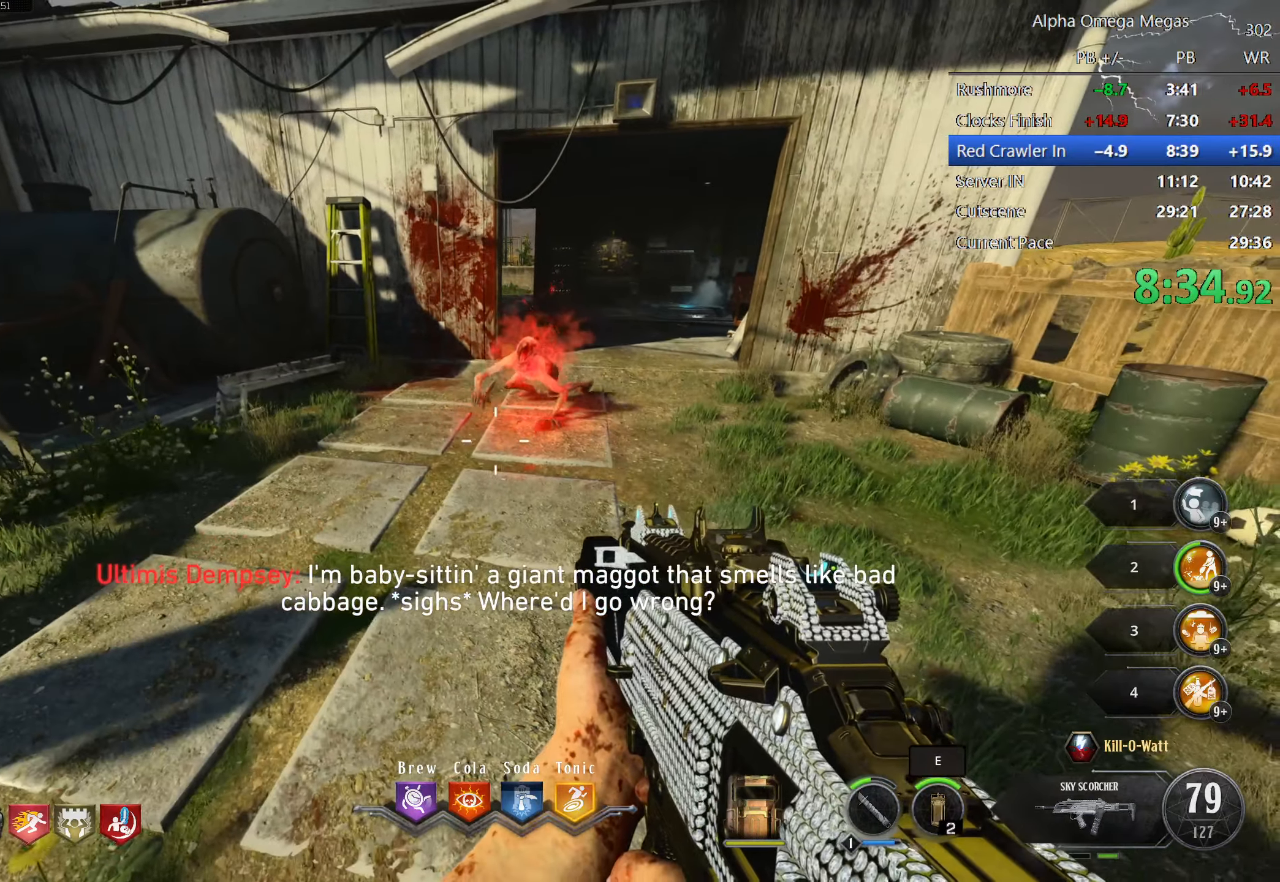
{"keys": [], "mouse": [], "events": [[100, "a", "down"], [150, "a", "up"], [334, "s", "up"]]}
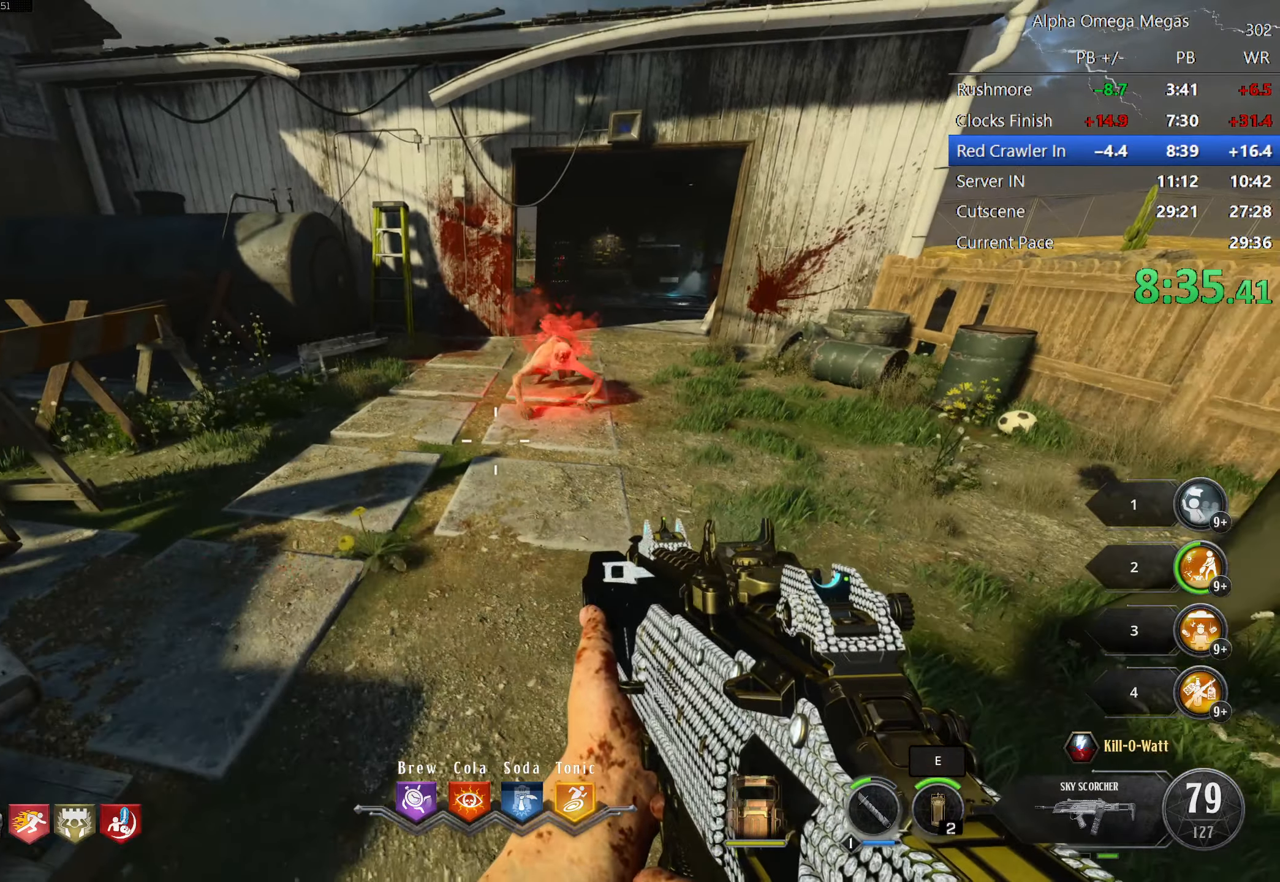
{"keys": [], "mouse": [], "events": [[217, "s", "down"], [250, "a", "down"], [400, "a", "up"], [484, "s", "up"]]}
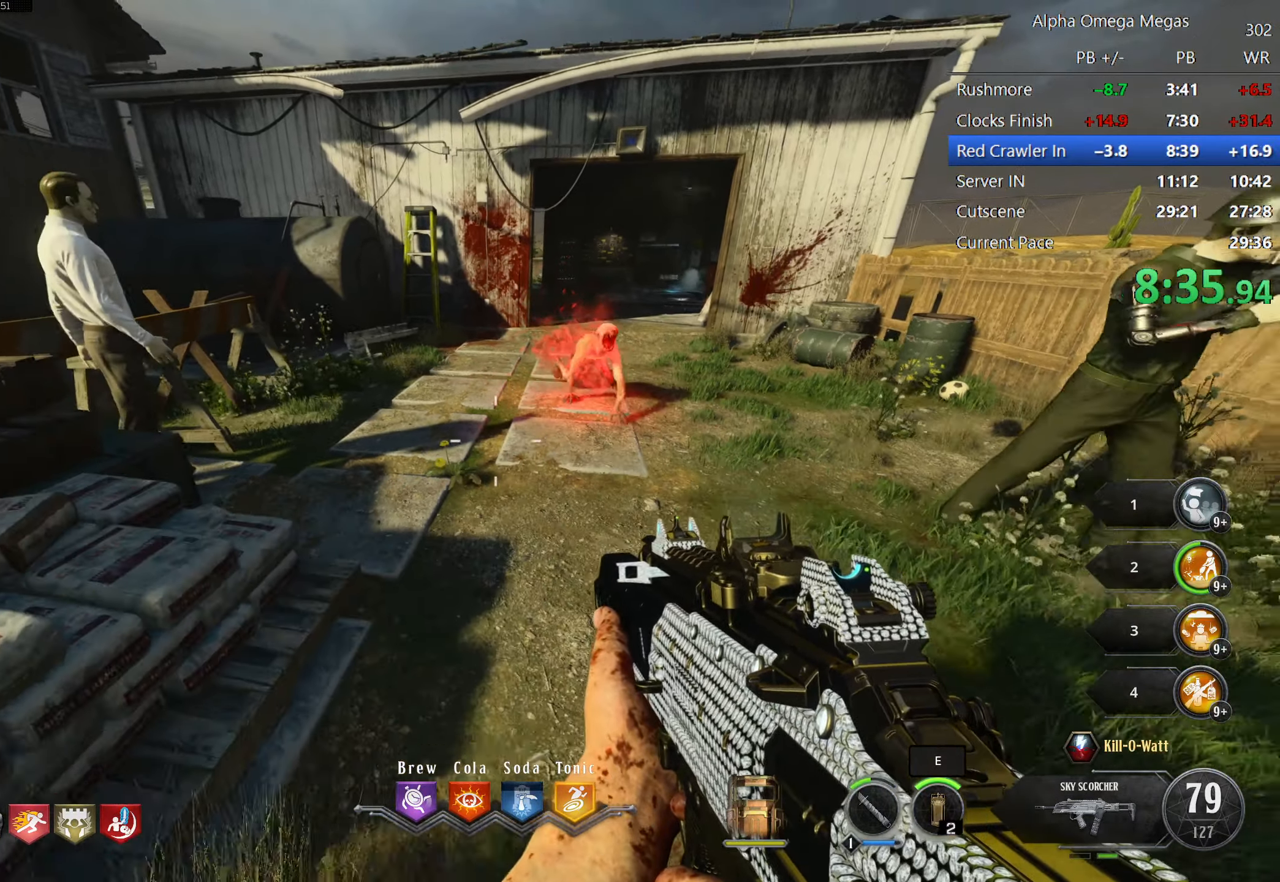
{"keys": ["s"], "mouse": [], "events": [[500, "s", "down"]]}
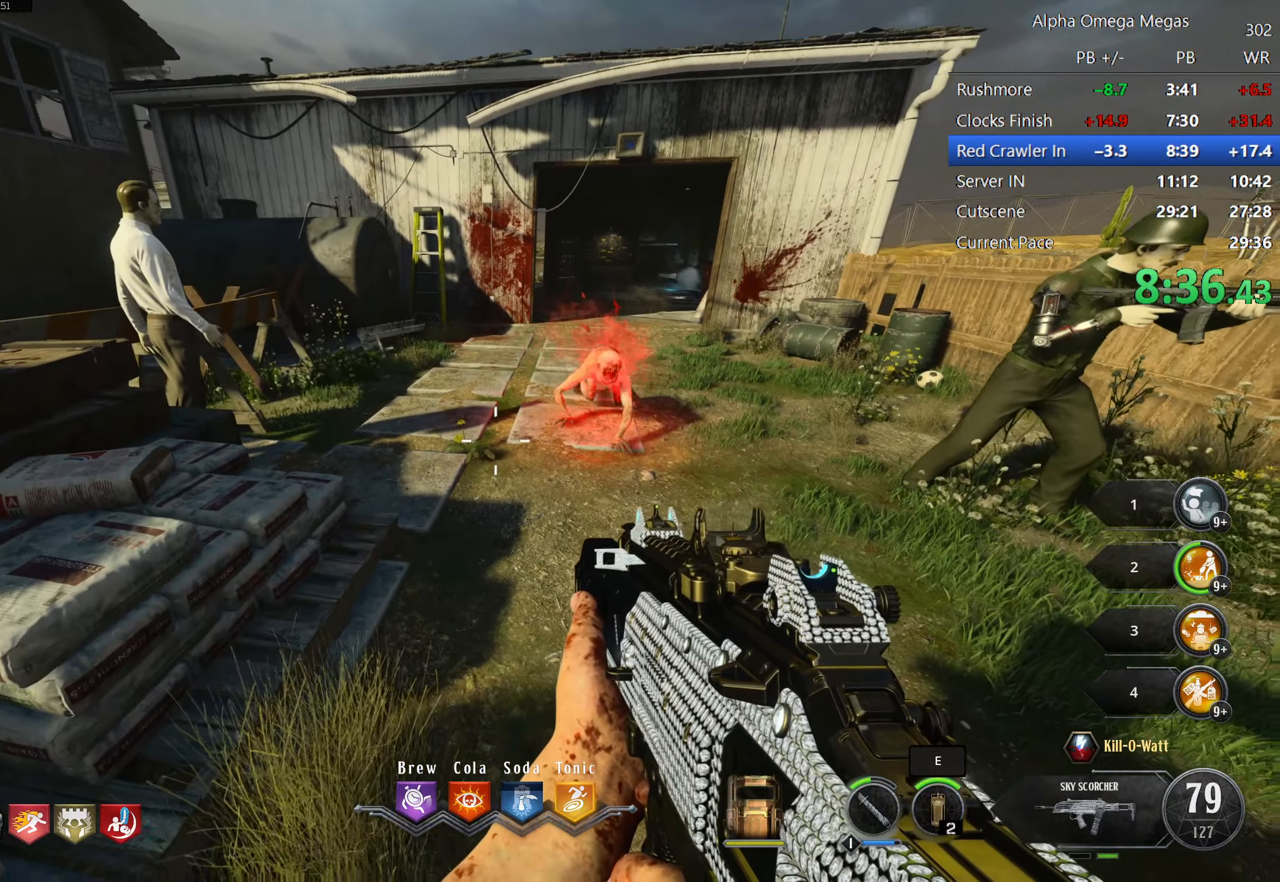
{"keys": ["a"], "mouse": [], "events": [[150, "s", "up"], [334, "a", "down"]]}